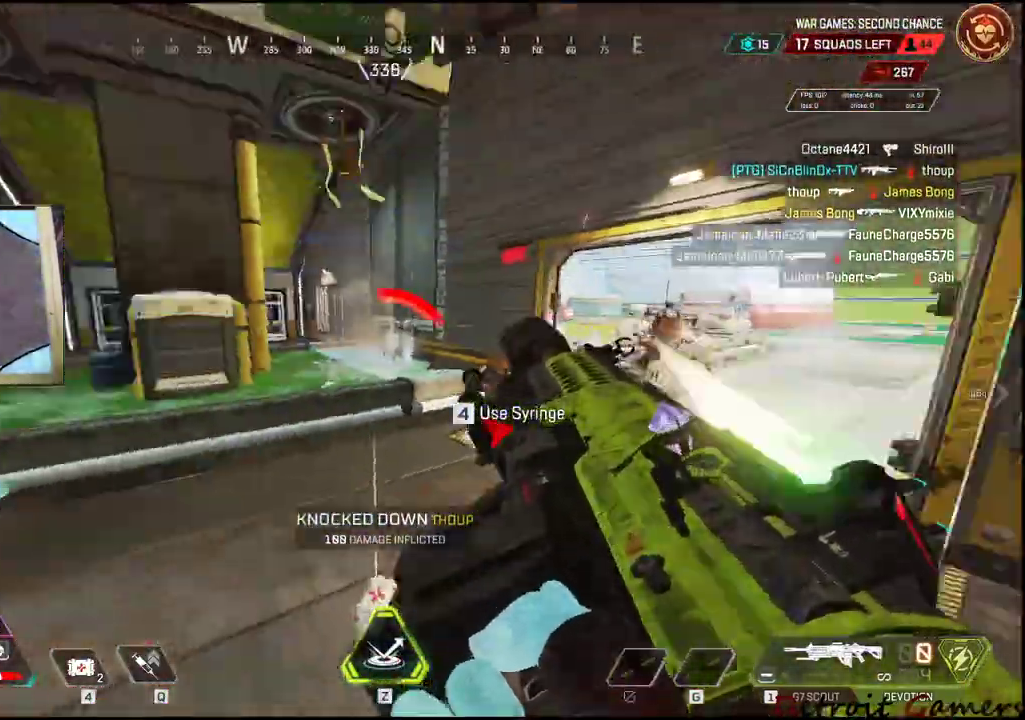
Gameplay with keyboard and mouse; each line is a JSON object with the keys and mouse buttons held at the frame after it. "events" lists presses ("down") and releases ("up") of "1", "2", "3", "4", "5", "a", "alt", "c", "caps_lock", "ctrl", "d", "e", "f", "g", "q", "r", "s", "shift", "space", "t", "tab", "v", "w", "x", "z", "mouse_left", "mouse_wheel" and "mouse_right" between this image and that frame as [ms after this image, input, new state], when the widget could be followed in between. "mouse_left", "mouse_wheel", "mouse_right" = the "left", "wheel", "right" buttons of the "mouse" list. No other keys are recorded. "wheel" means that the mouse wheel is clicked or scrolled. Not read: mouse_move.
{"keys": ["a"], "mouse": [], "events": [[267, "s", "up"], [317, "space", "down"], [467, "space", "up"]]}
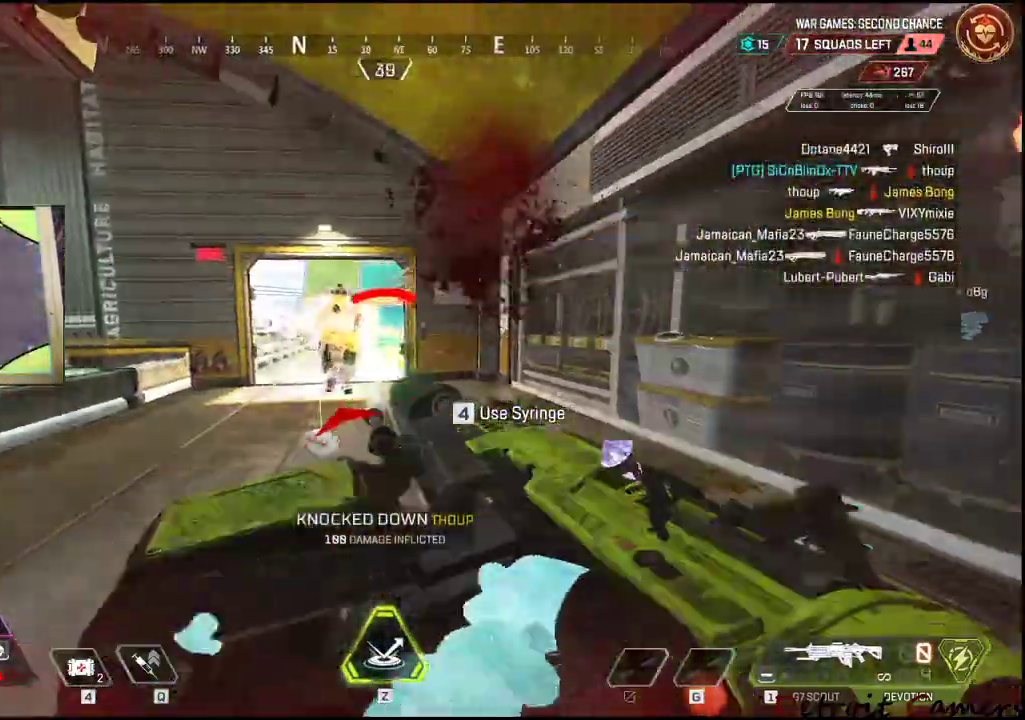
{"keys": ["a", "space"], "mouse": [], "events": [[184, "c", "down"], [284, "c", "up"], [384, "space", "down"], [450, "w", "down"], [484, "w", "up"]]}
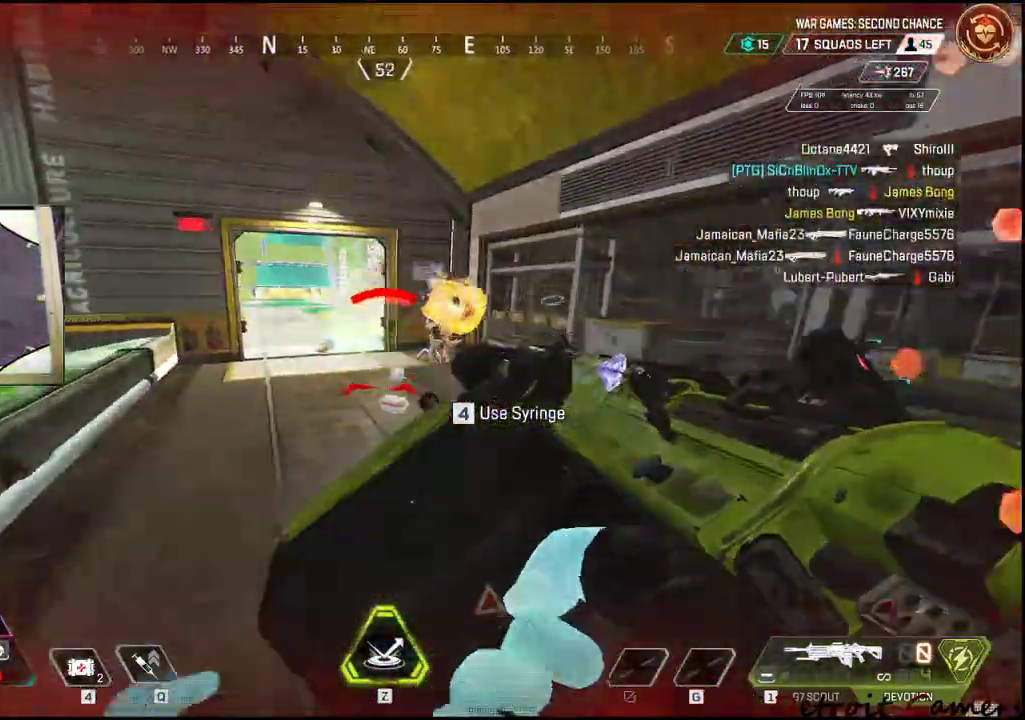
{"keys": ["d", "space"], "mouse": ["left"], "events": [[67, "a", "up"], [67, "space", "up"], [100, "z", "down"], [350, "d", "down"], [350, "z", "up"], [484, "mouse_left", "down"], [484, "space", "down"]]}
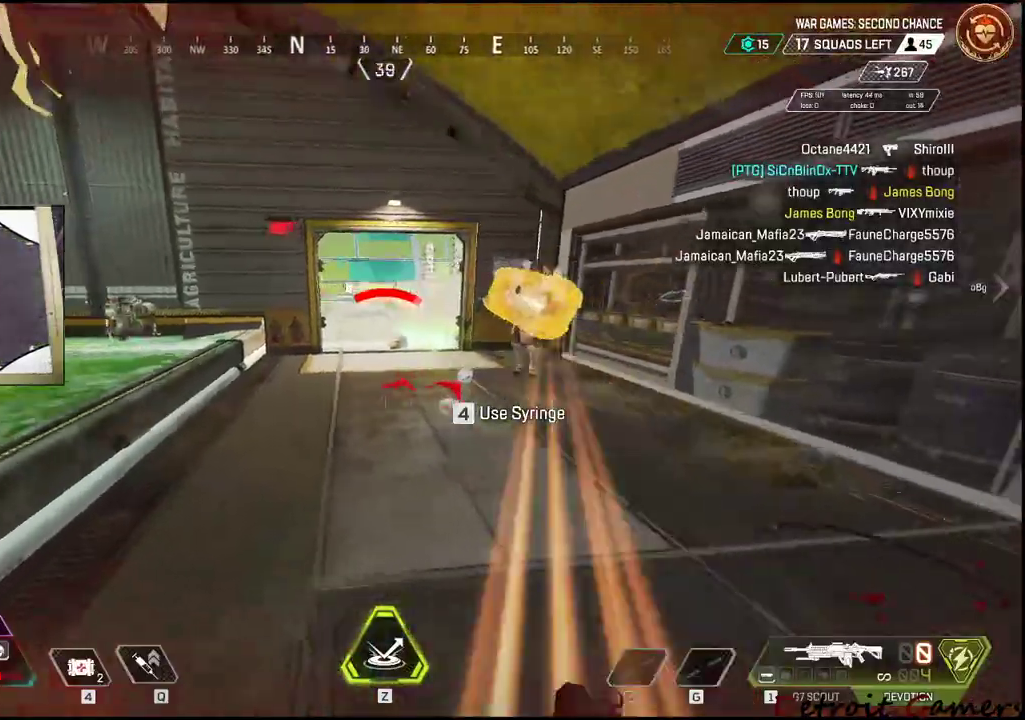
{"keys": ["d"], "mouse": [], "events": [[134, "mouse_left", "up"], [184, "mouse_left", "down"], [234, "space", "up"], [500, "mouse_left", "up"]]}
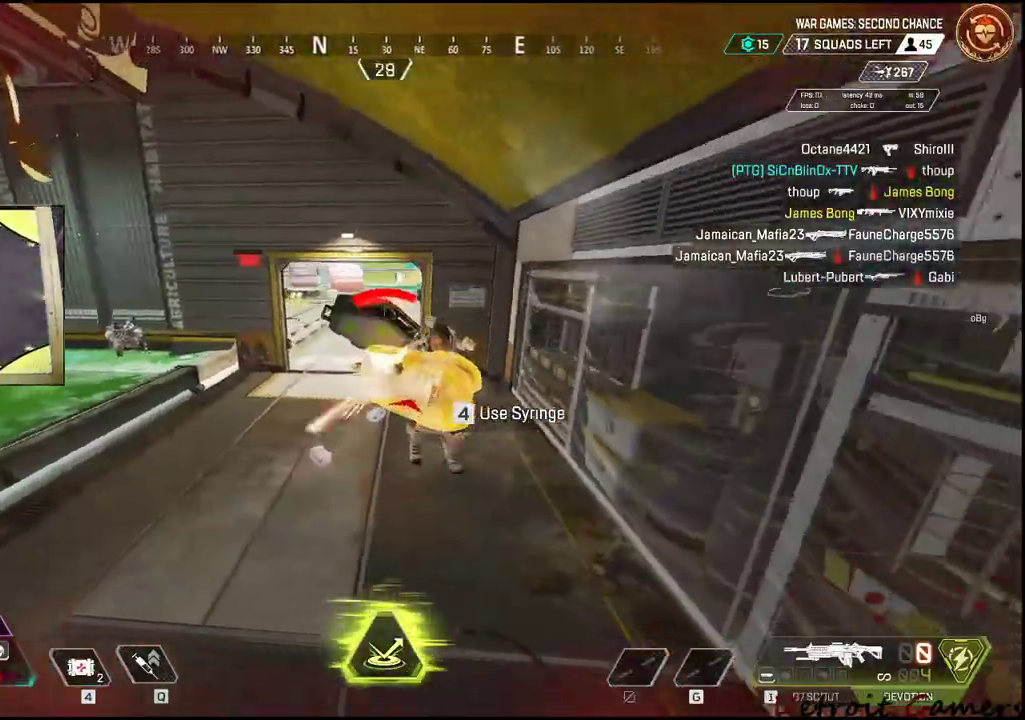
{"keys": ["a", "s"], "mouse": ["left"], "events": [[100, "a", "down"], [100, "d", "up"], [100, "mouse_left", "down"], [284, "s", "down"]]}
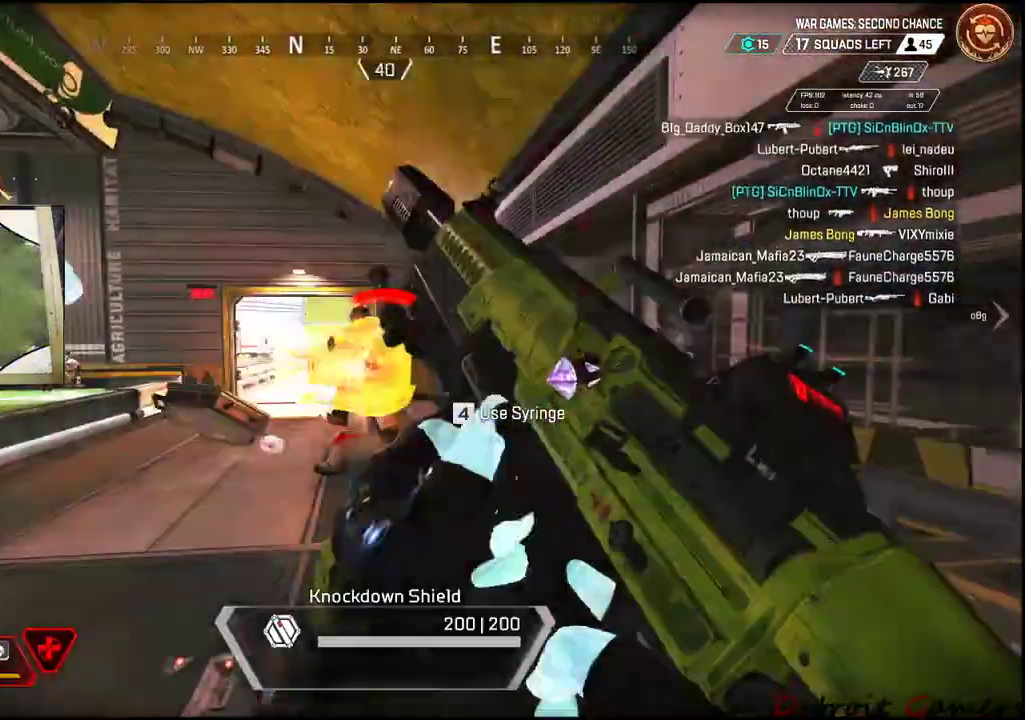
{"keys": ["a", "s"], "mouse": ["left"], "events": [[400, "space", "down"], [500, "space", "up"]]}
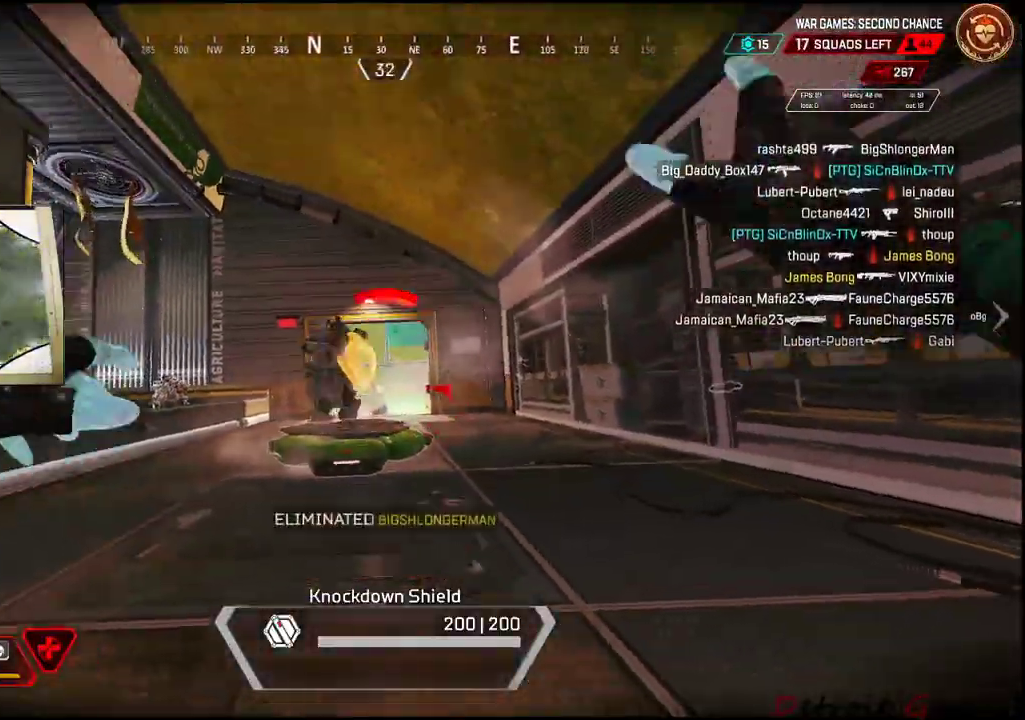
{"keys": ["d"], "mouse": [], "events": [[34, "a", "up"], [84, "mouse_left", "up"], [317, "s", "up"], [367, "d", "down"]]}
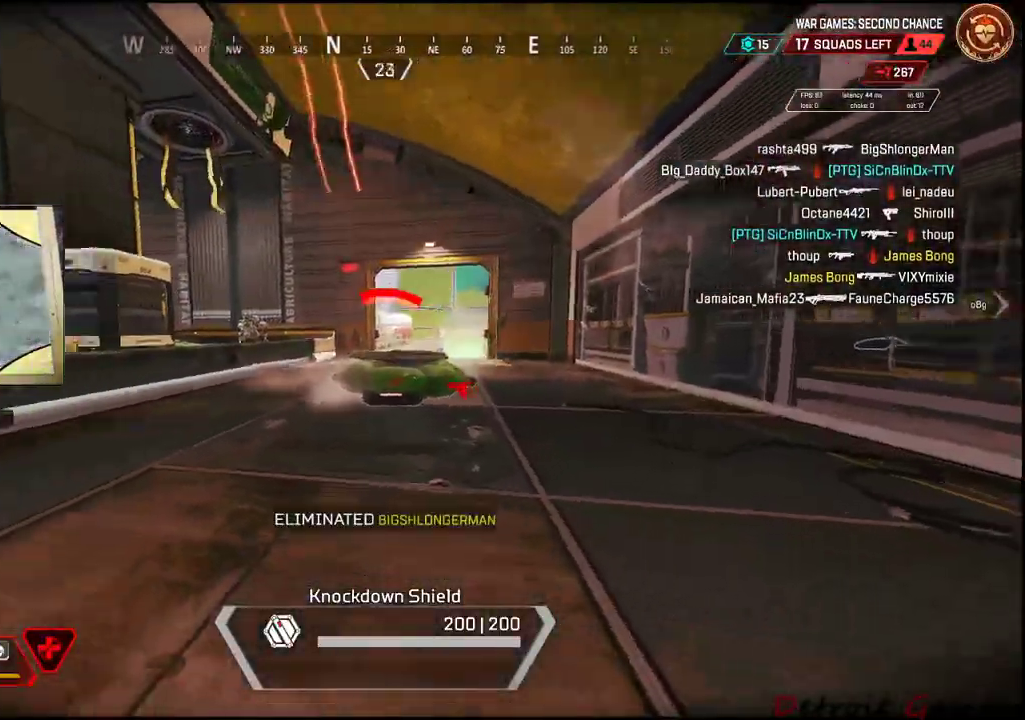
{"keys": ["d"], "mouse": [], "events": []}
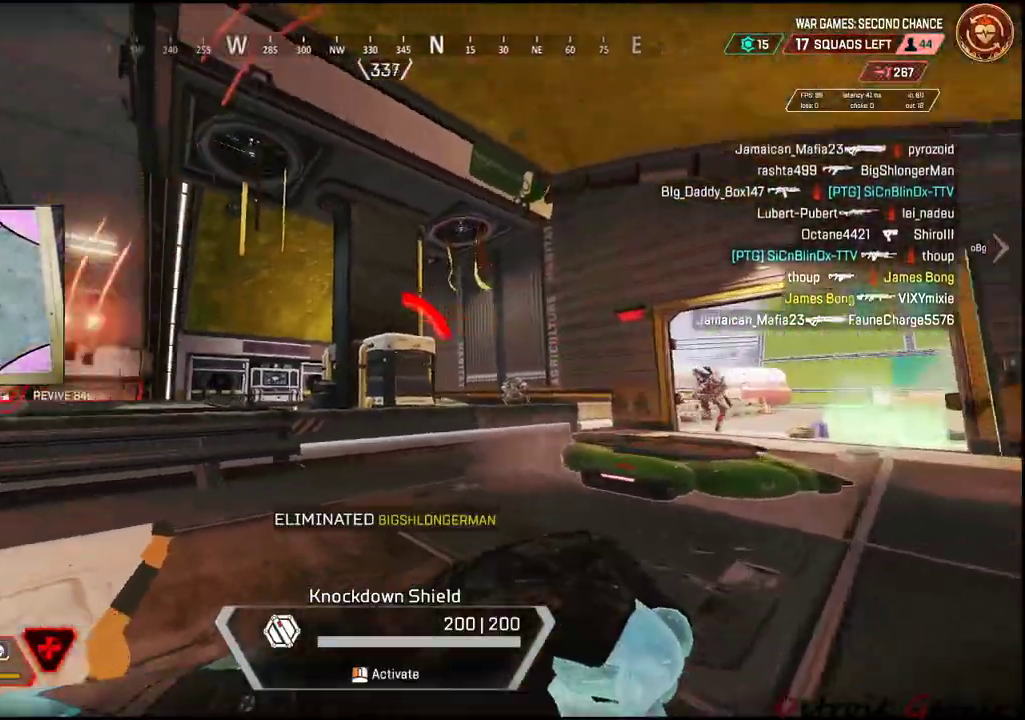
{"keys": ["d"], "mouse": [], "events": []}
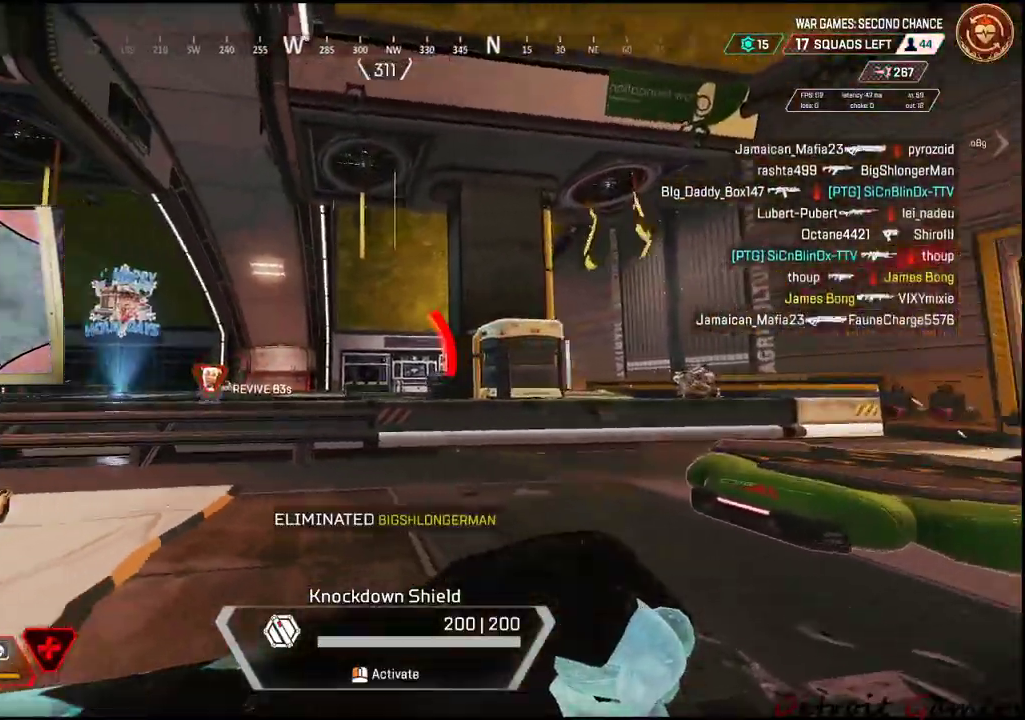
{"keys": ["d", "w"], "mouse": [], "events": [[467, "w", "down"]]}
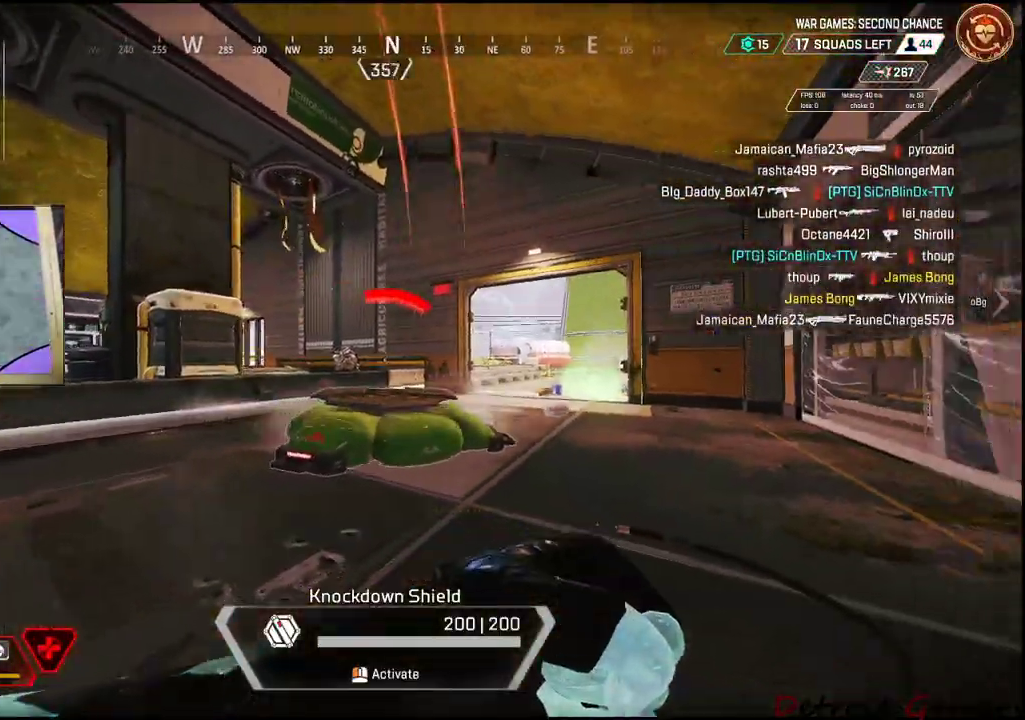
{"keys": ["d", "w"], "mouse": [], "events": []}
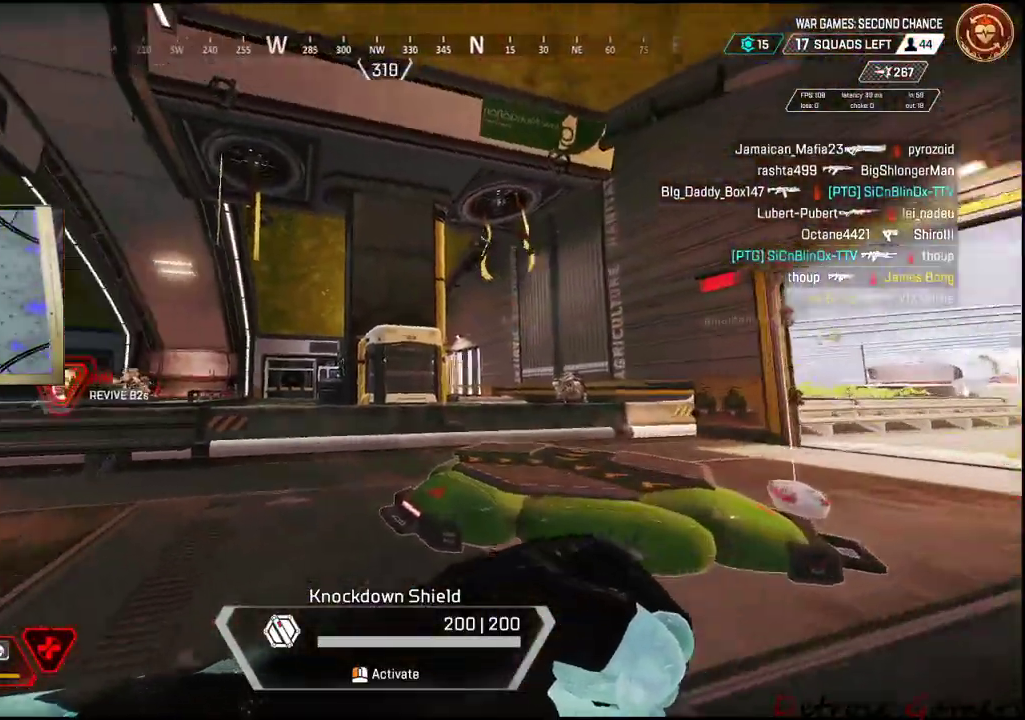
{"keys": ["d"], "mouse": [], "events": [[117, "w", "up"], [217, "s", "down"], [300, "s", "up"]]}
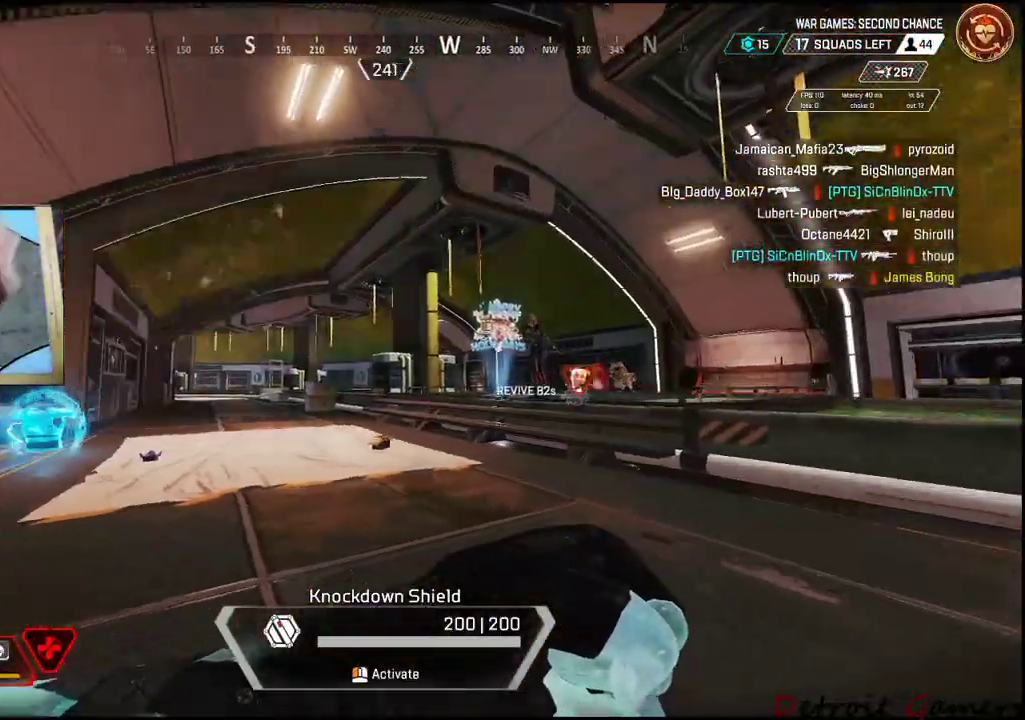
{"keys": ["d"], "mouse": [], "events": []}
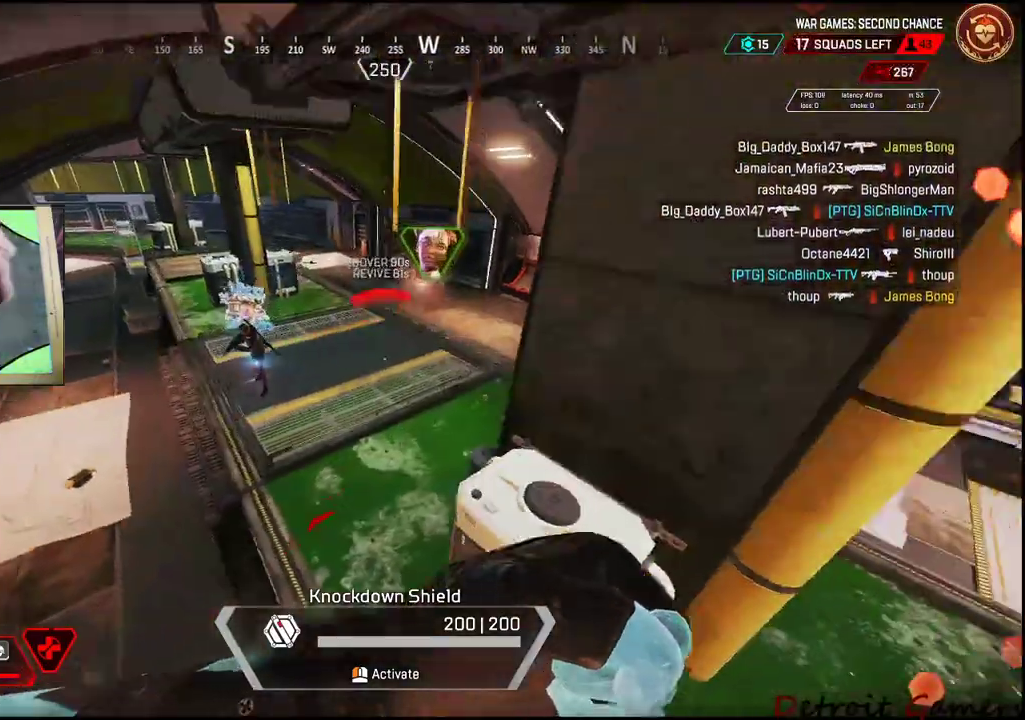
{"keys": ["d", "s"], "mouse": [], "events": [[134, "s", "down"], [284, "a", "down"], [284, "d", "up"], [484, "a", "up"], [484, "d", "down"]]}
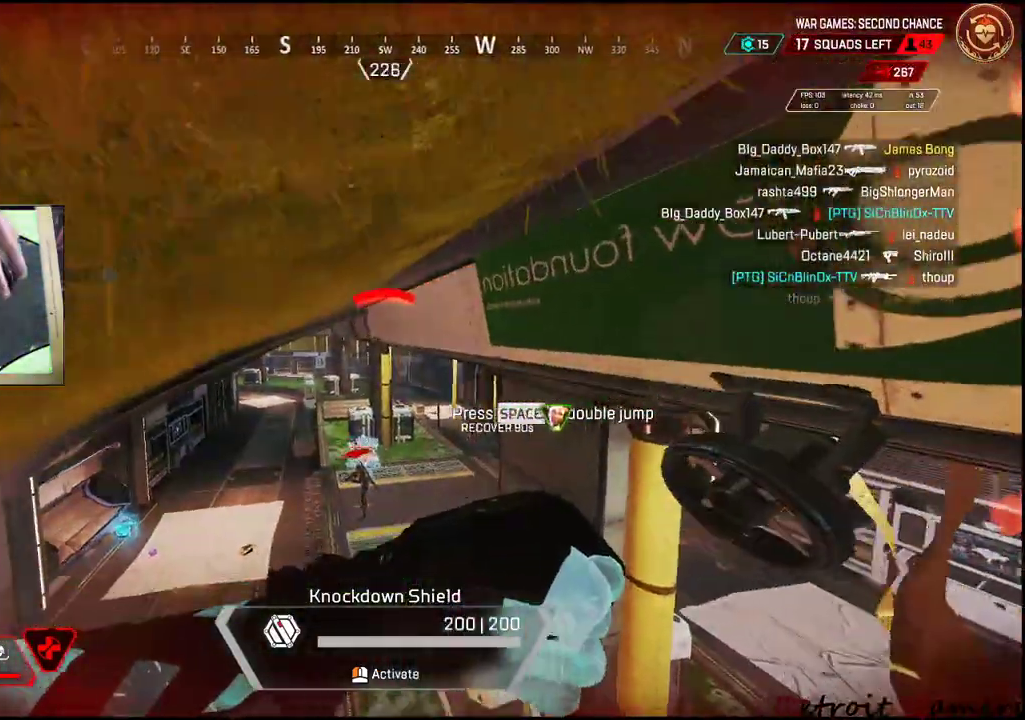
{"keys": ["a"], "mouse": ["left"], "events": [[117, "a", "down"], [117, "d", "up"], [117, "mouse_left", "down"], [384, "s", "up"]]}
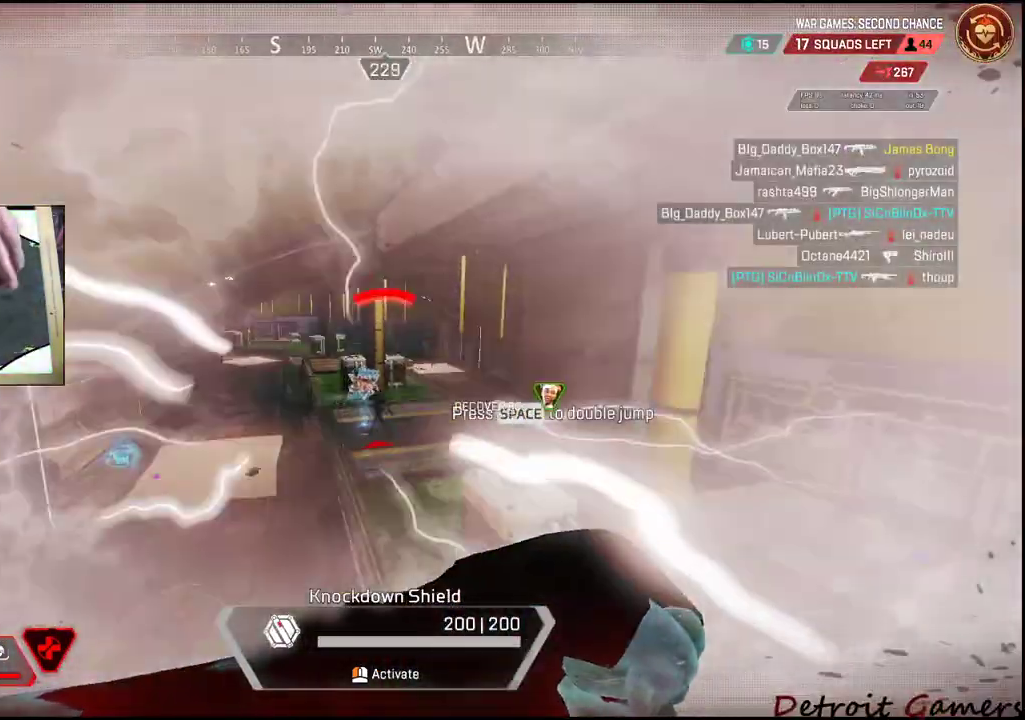
{"keys": ["w"], "mouse": ["left"], "events": [[134, "a", "up"], [267, "w", "down"]]}
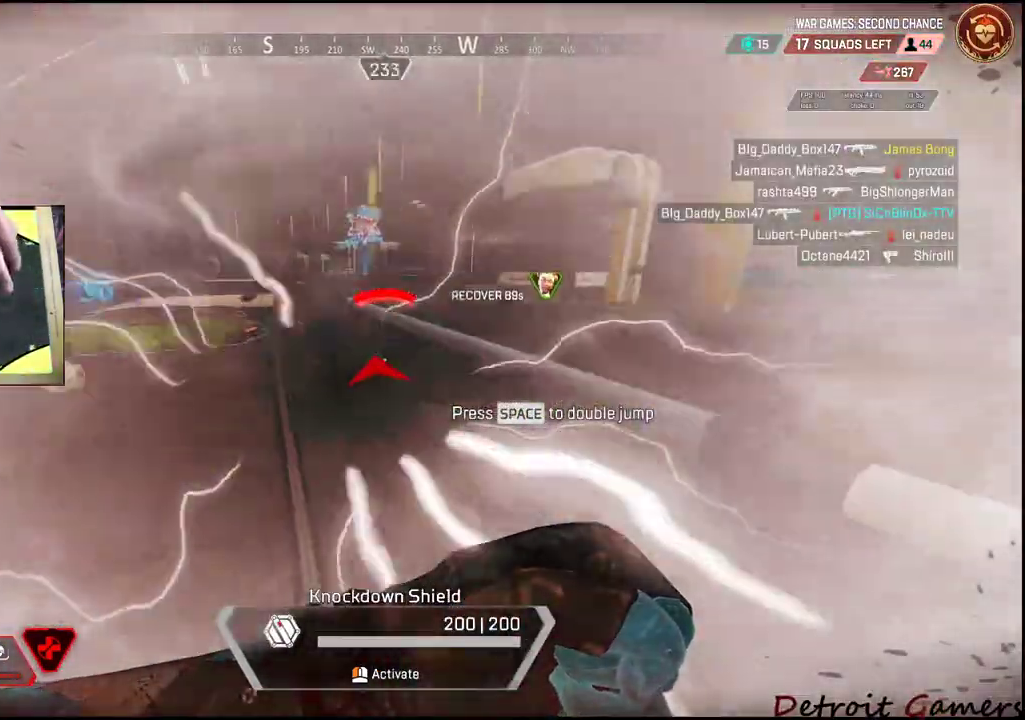
{"keys": ["a", "w"], "mouse": [], "events": [[50, "a", "down"], [184, "mouse_left", "up"]]}
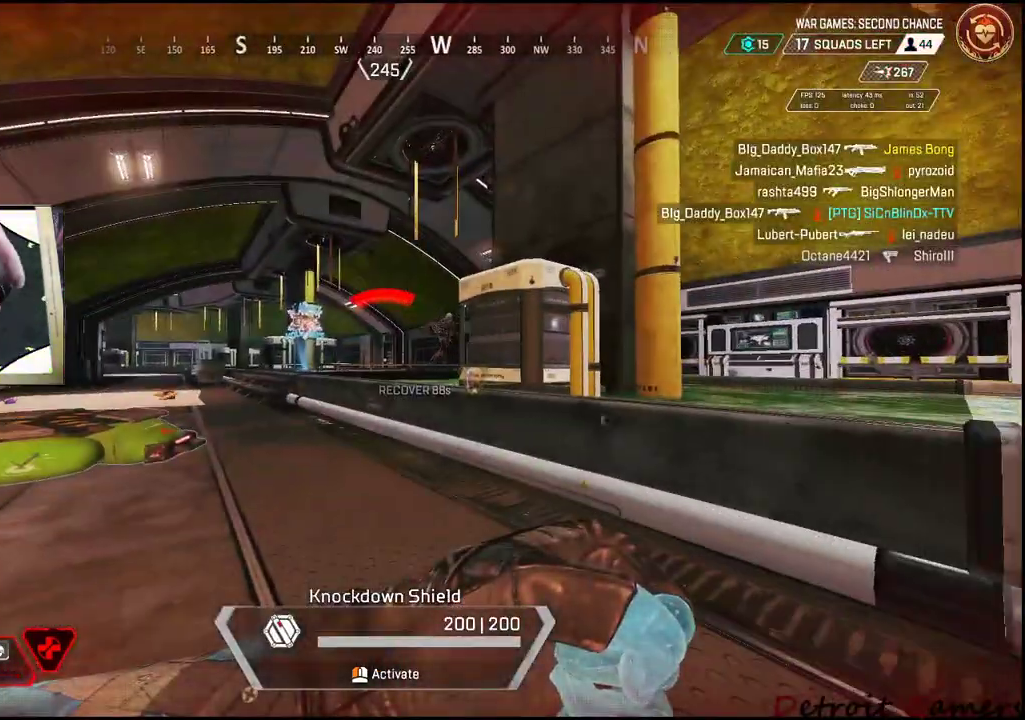
{"keys": ["a", "w"], "mouse": ["left"], "events": [[250, "mouse_left", "down"]]}
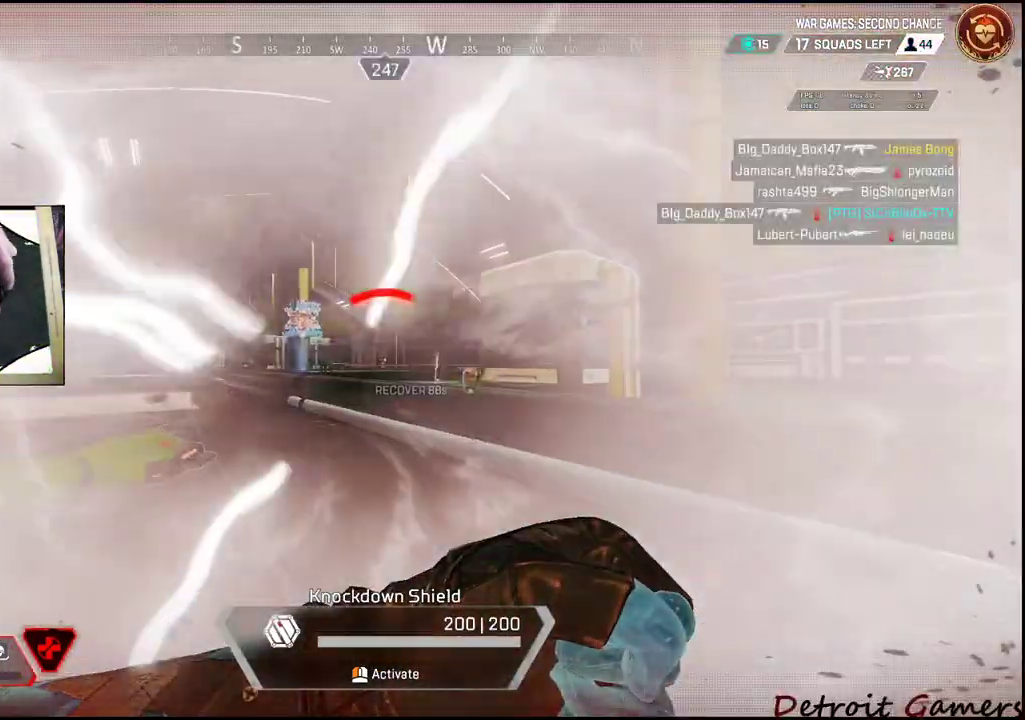
{"keys": ["a", "w"], "mouse": [], "events": [[467, "mouse_left", "up"]]}
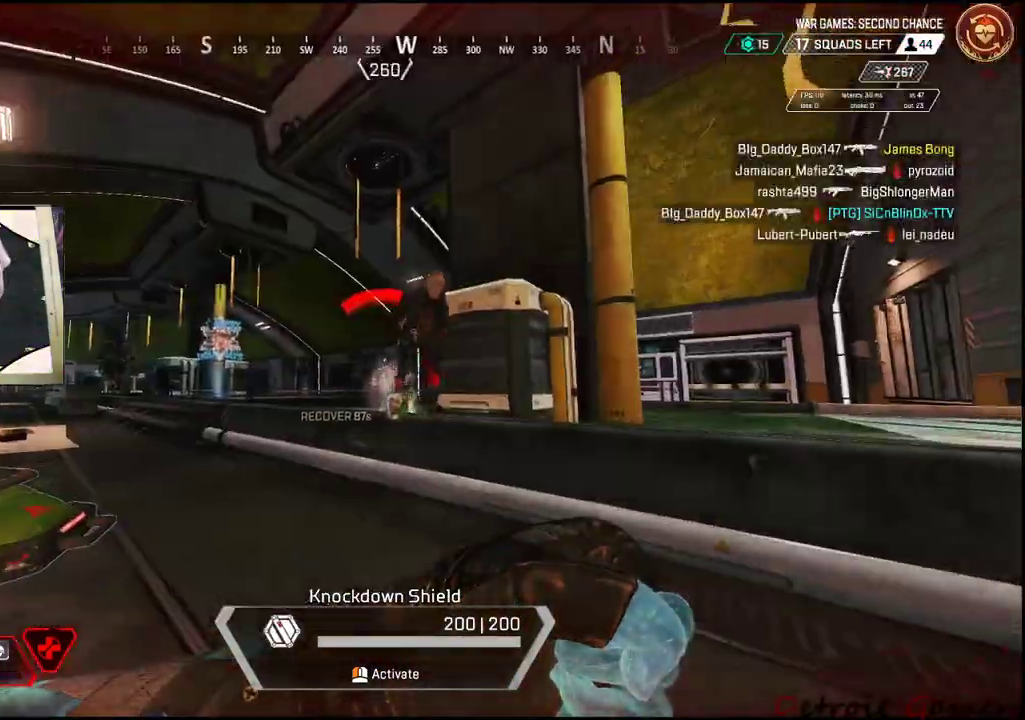
{"keys": ["a"], "mouse": [], "events": [[150, "w", "up"]]}
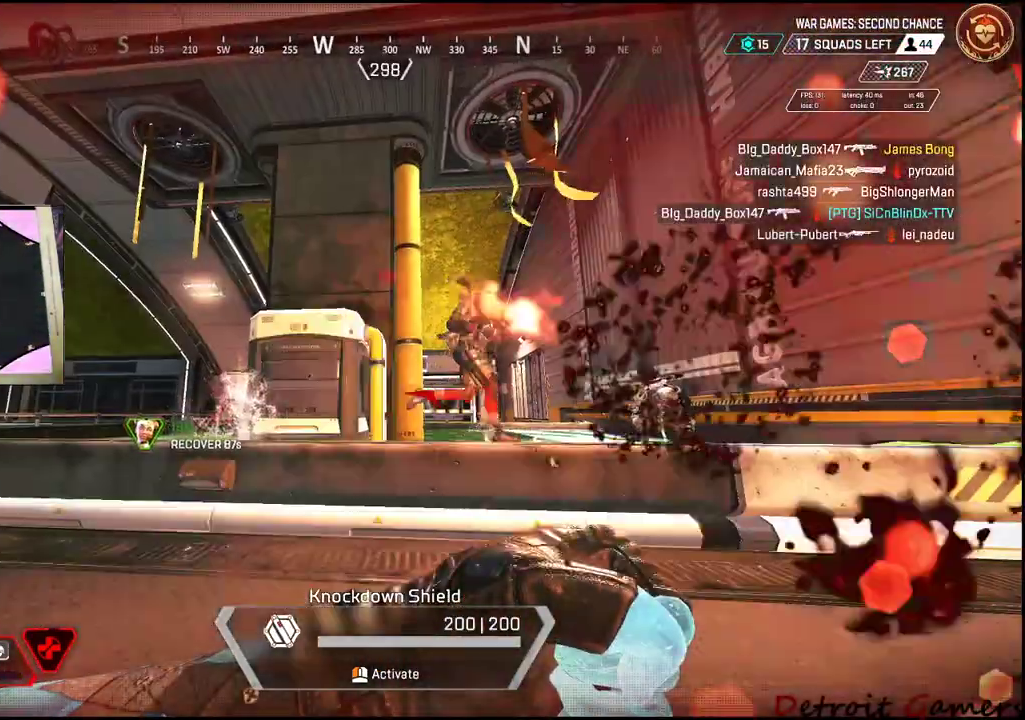
{"keys": ["a", "s"], "mouse": [], "events": [[217, "s", "down"]]}
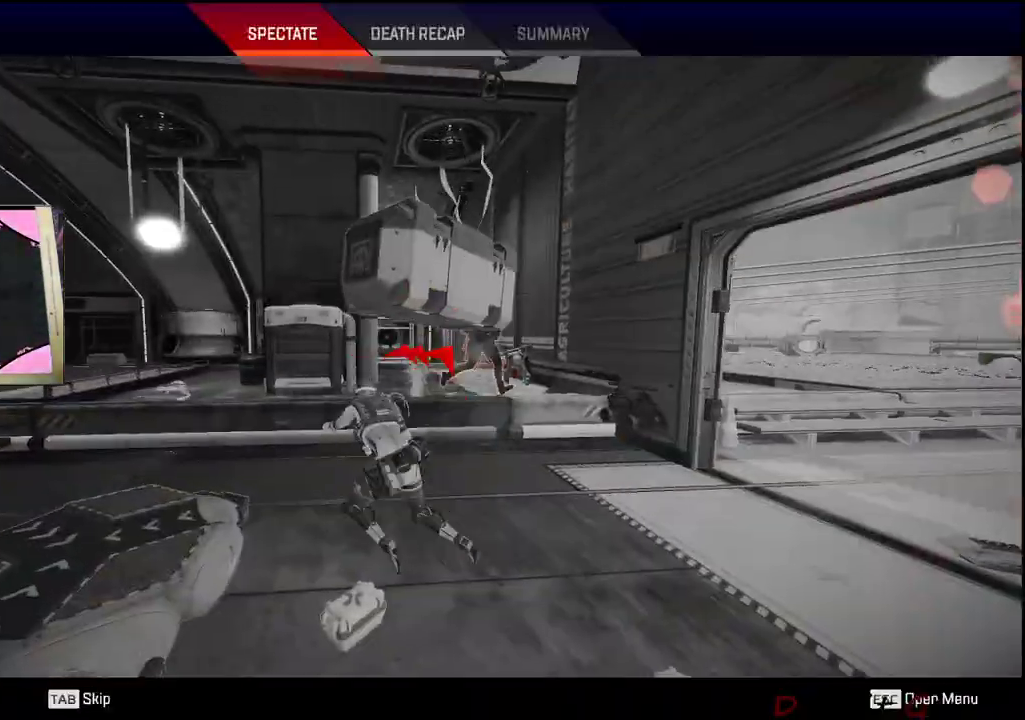
{"keys": ["a", "s"], "mouse": [], "events": []}
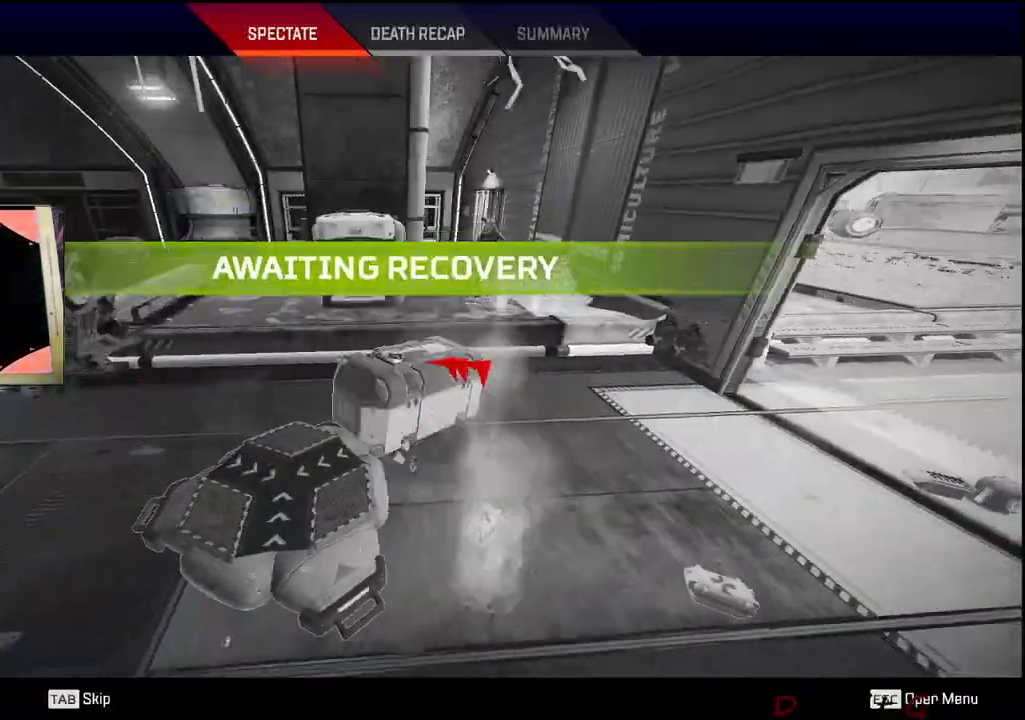
{"keys": ["a", "s"], "mouse": [], "events": []}
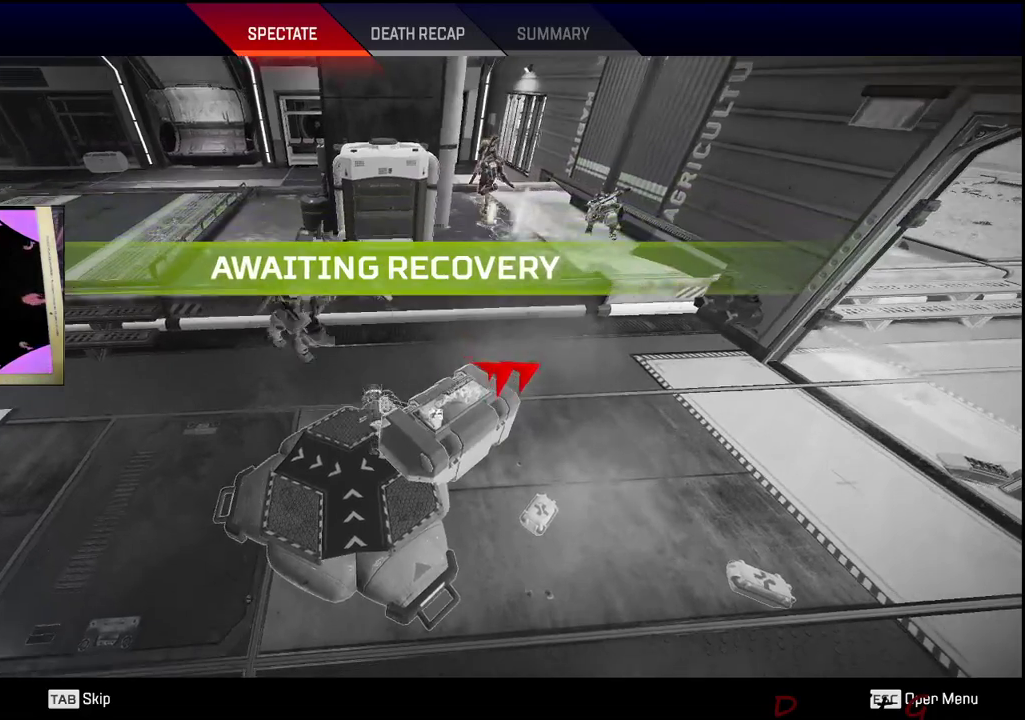
{"keys": ["a", "s"], "mouse": [], "events": []}
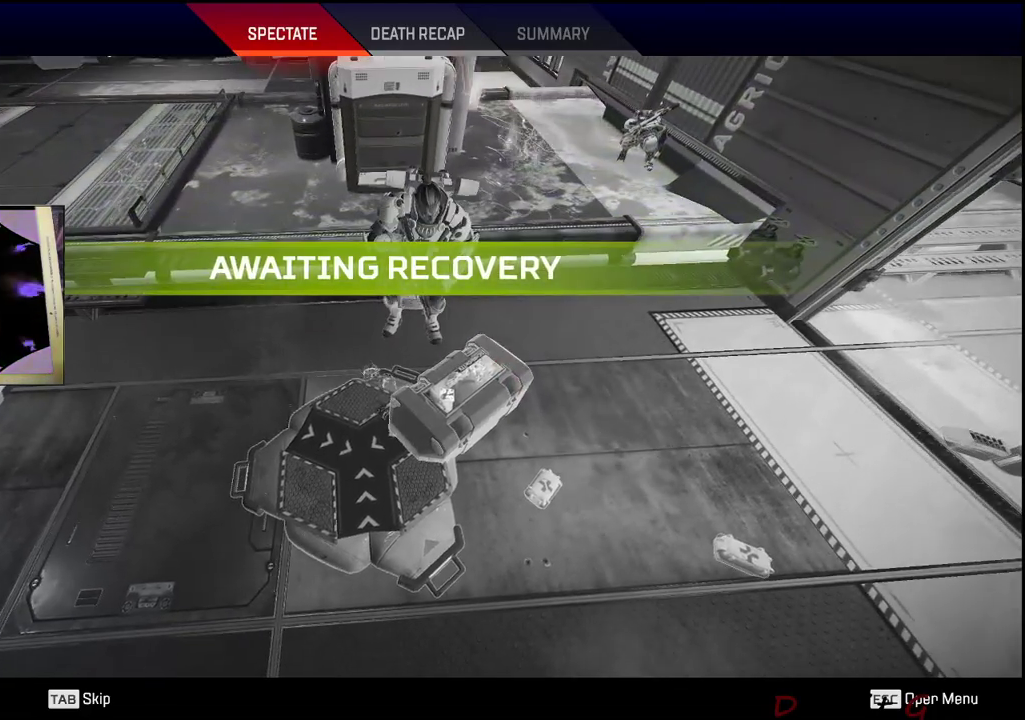
{"keys": ["a", "s"], "mouse": [], "events": []}
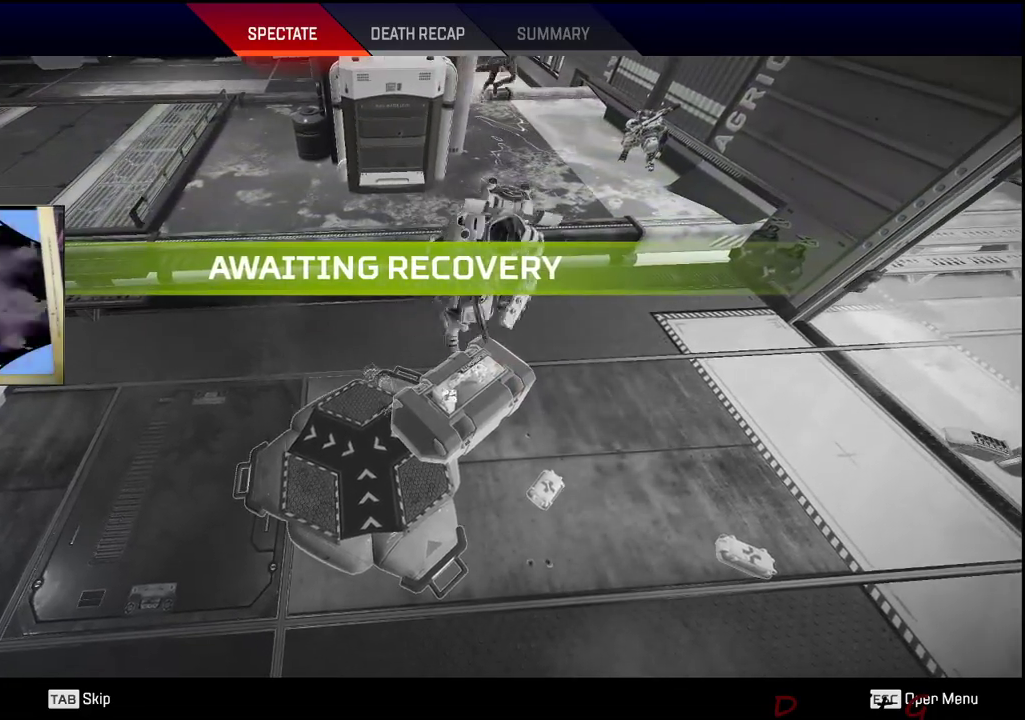
{"keys": ["a", "s"], "mouse": [], "events": []}
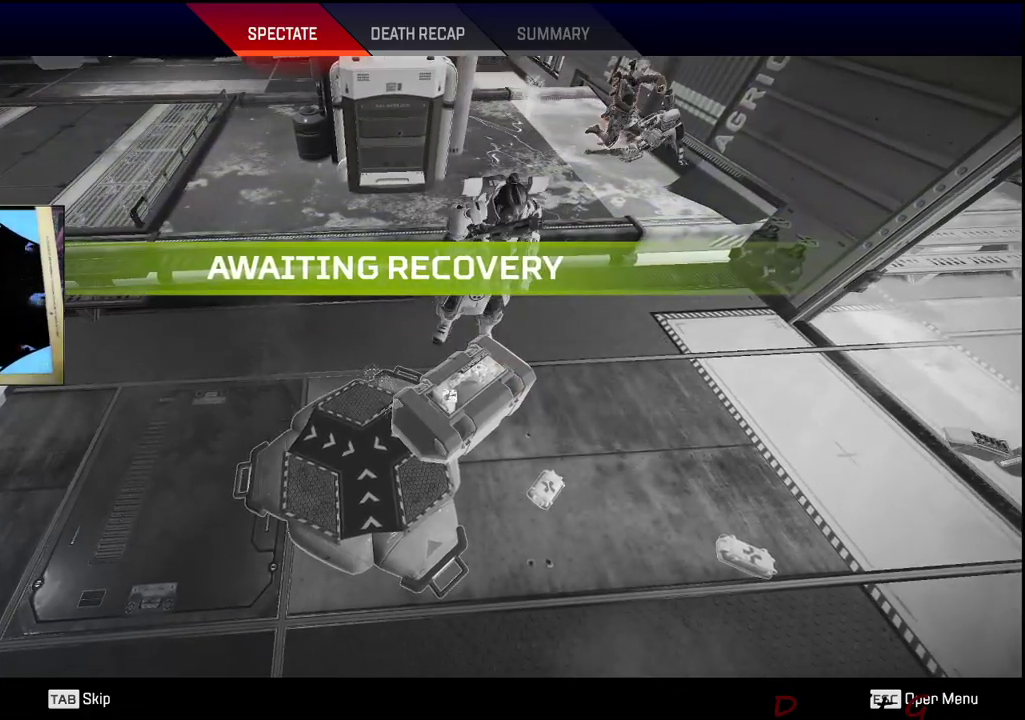
{"keys": ["a", "s"], "mouse": [], "events": []}
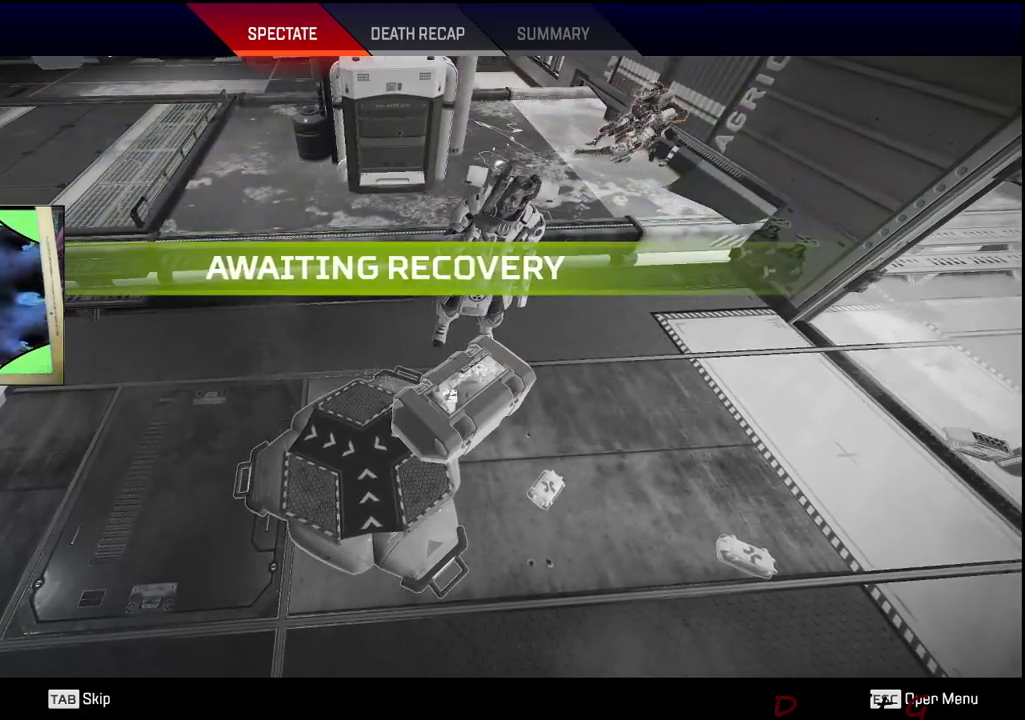
{"keys": ["a", "s"], "mouse": [], "events": []}